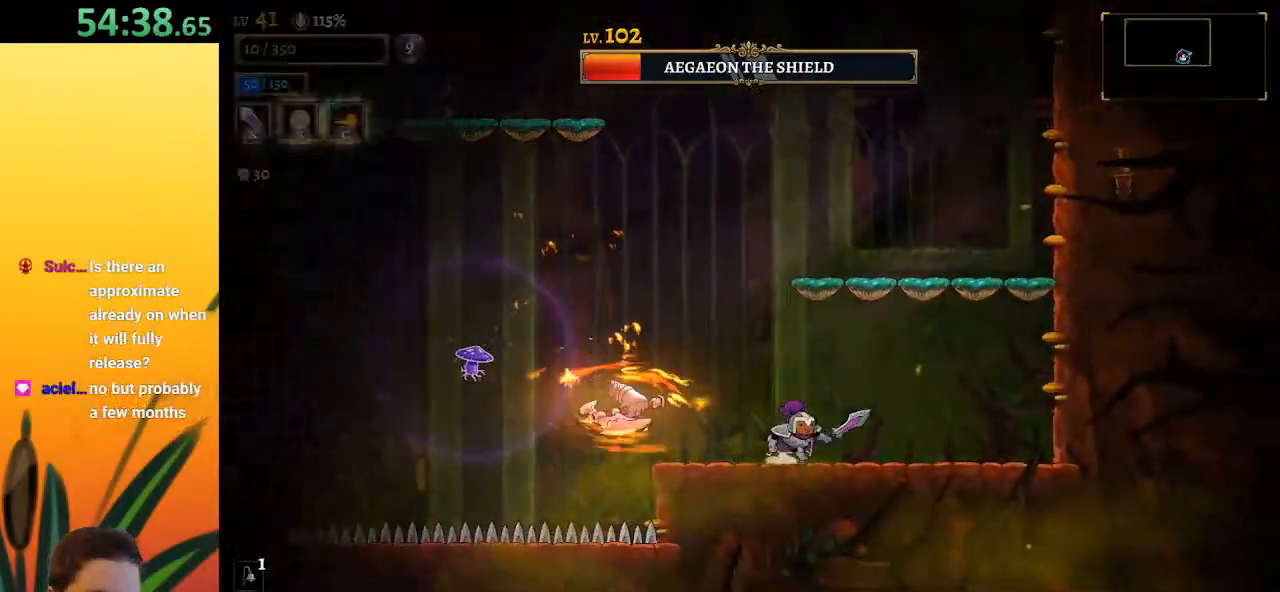
Gameplay with keyboard; each line is a JSON object with the keys held at the frame after it. "events" lists presses ("down") and releases ("up") of "a", "c", "d", "down", "left", "right", "s", "up", "x" and "z" between this image and that frame as [ms after this image, input, new state], when the widget could be followed in between. No other keys are recorded. Mouse input is not recorded.
{"keys": ["right"], "events": [[167, "right", "up"], [233, "left", "down"], [233, "x", "down"], [317, "left", "up"], [367, "right", "down"], [367, "x", "up"]]}
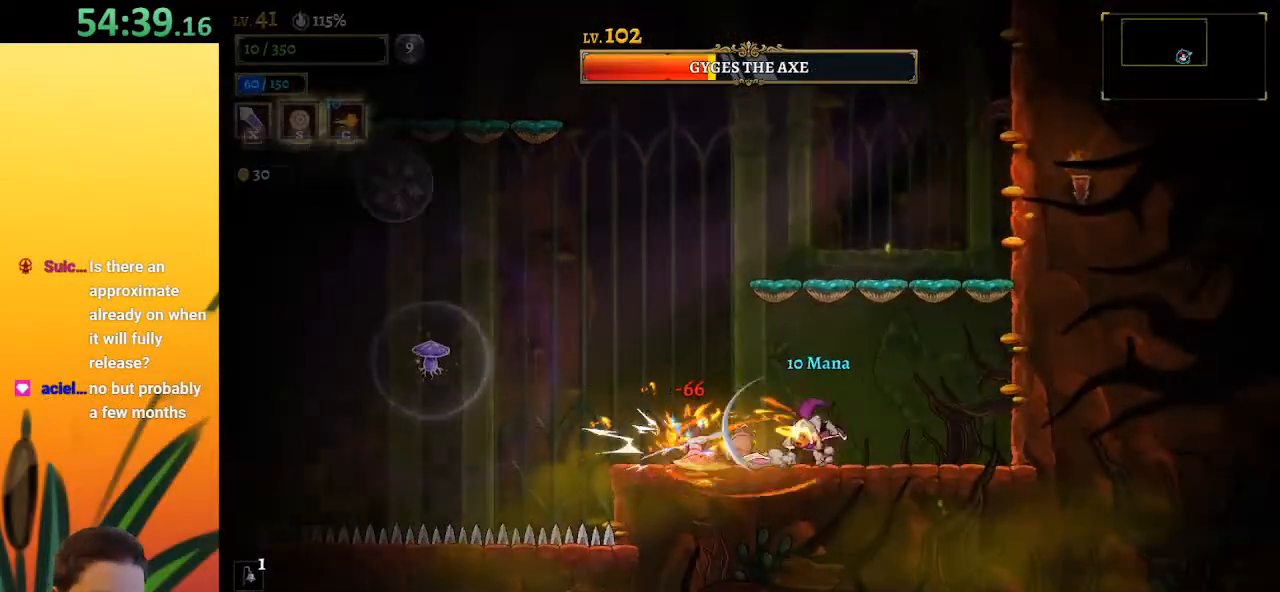
{"keys": ["z"], "events": [[350, "z", "down"], [483, "right", "up"]]}
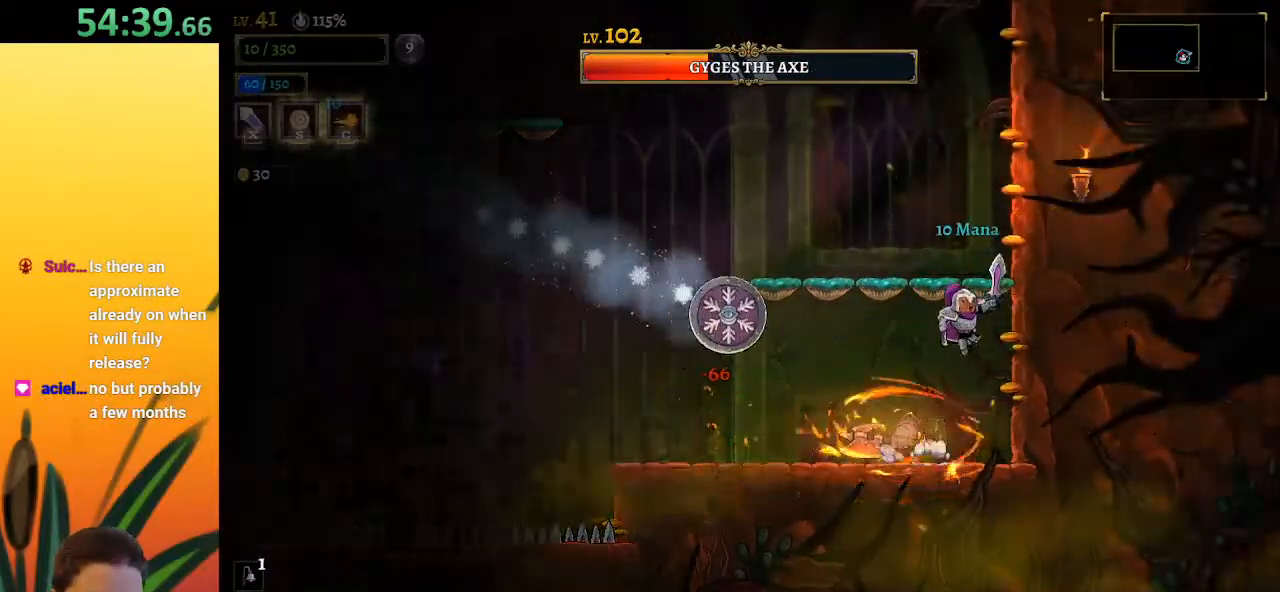
{"keys": ["left", "z"], "events": [[117, "left", "down"], [217, "z", "up"], [267, "z", "down"]]}
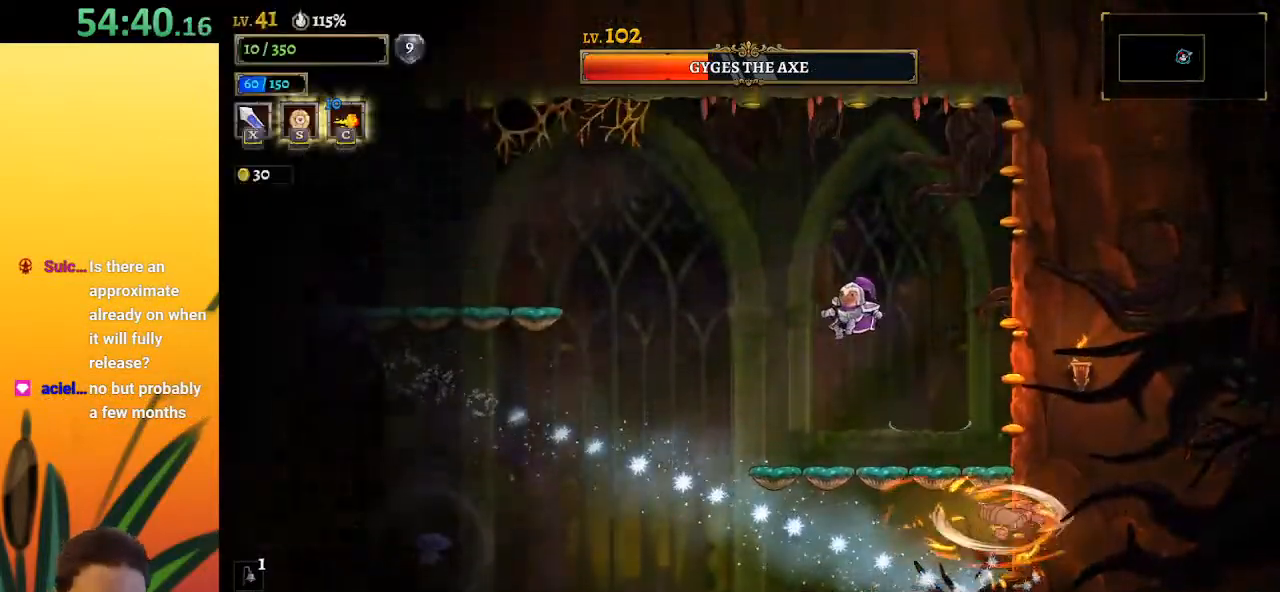
{"keys": ["a", "left"], "events": [[133, "z", "up"], [233, "a", "down"]]}
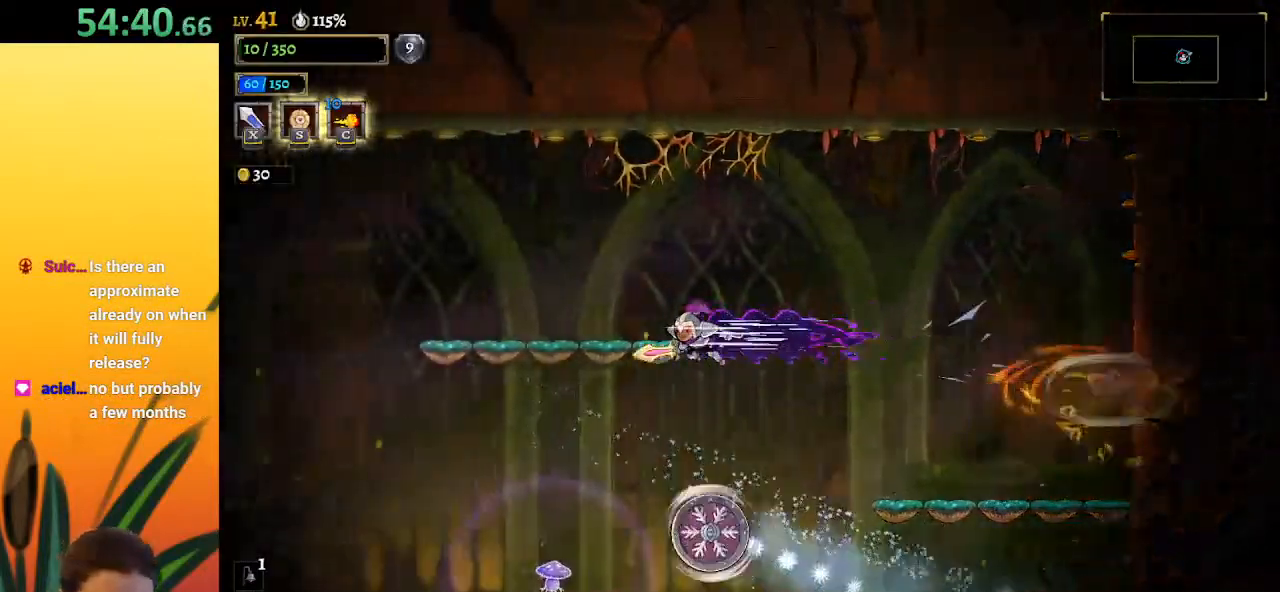
{"keys": ["left"], "events": [[100, "left", "up"], [150, "a", "up"], [250, "down", "down"], [383, "left", "down"], [483, "down", "up"]]}
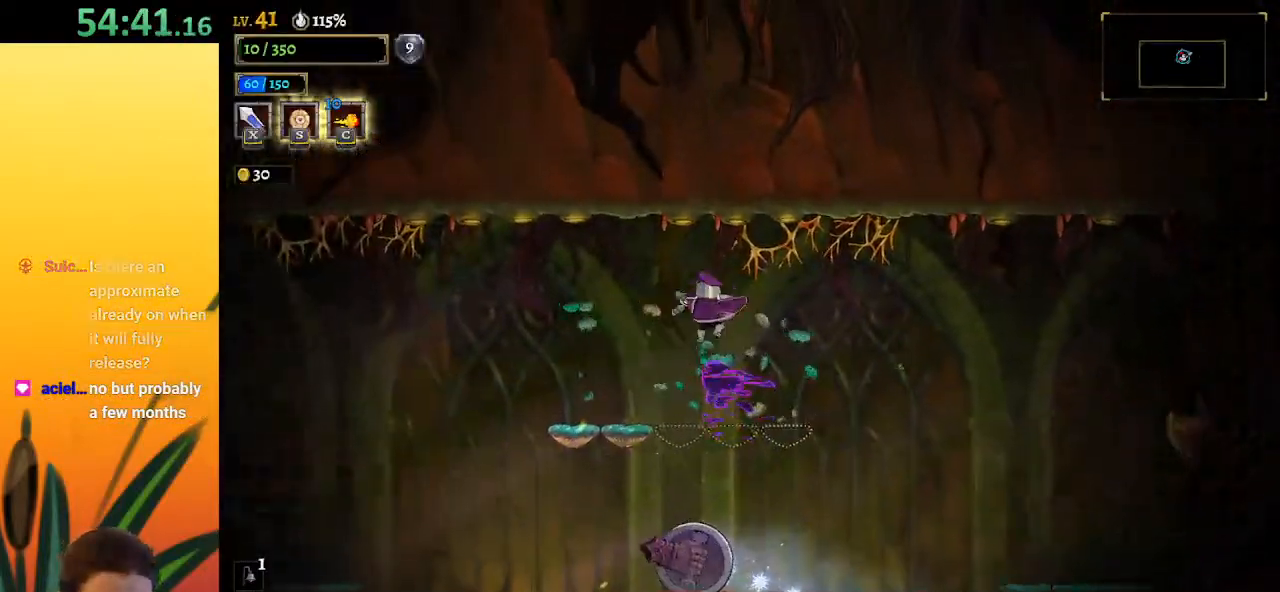
{"keys": ["left"], "events": [[33, "left", "up"], [267, "left", "down"]]}
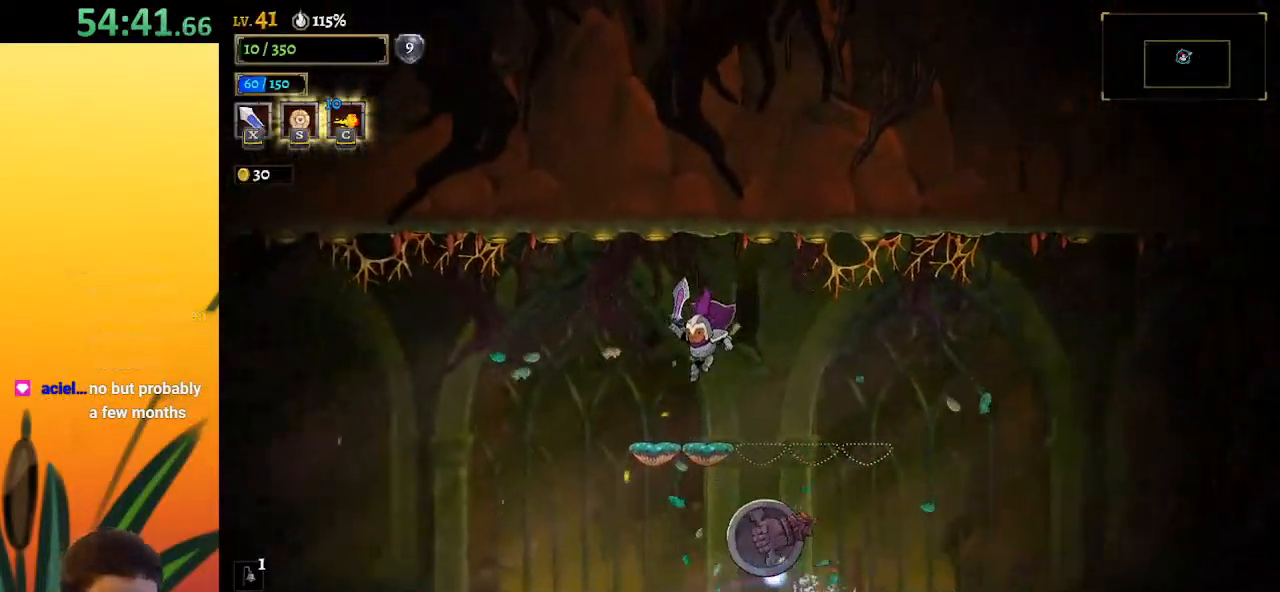
{"keys": ["right", "x"], "events": [[383, "right", "down"], [433, "left", "up"], [483, "x", "down"]]}
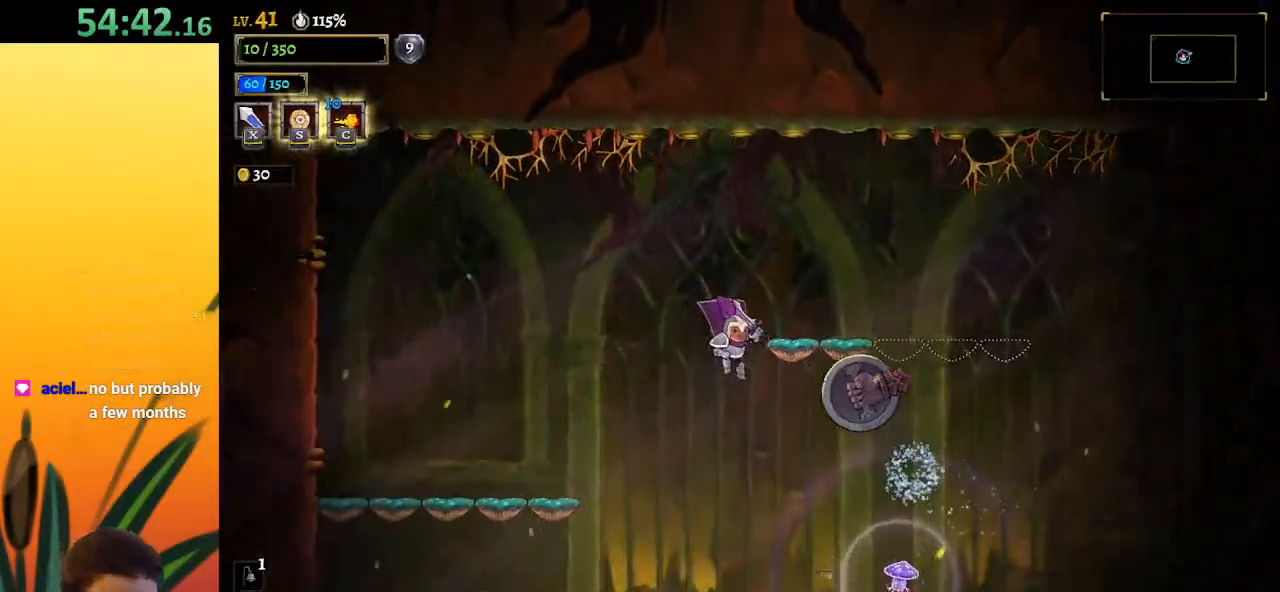
{"keys": ["right", "x", "z"], "events": [[17, "x", "up"], [67, "right", "up"], [117, "z", "down"], [167, "left", "down"], [383, "left", "up"], [433, "right", "down"], [483, "x", "down"]]}
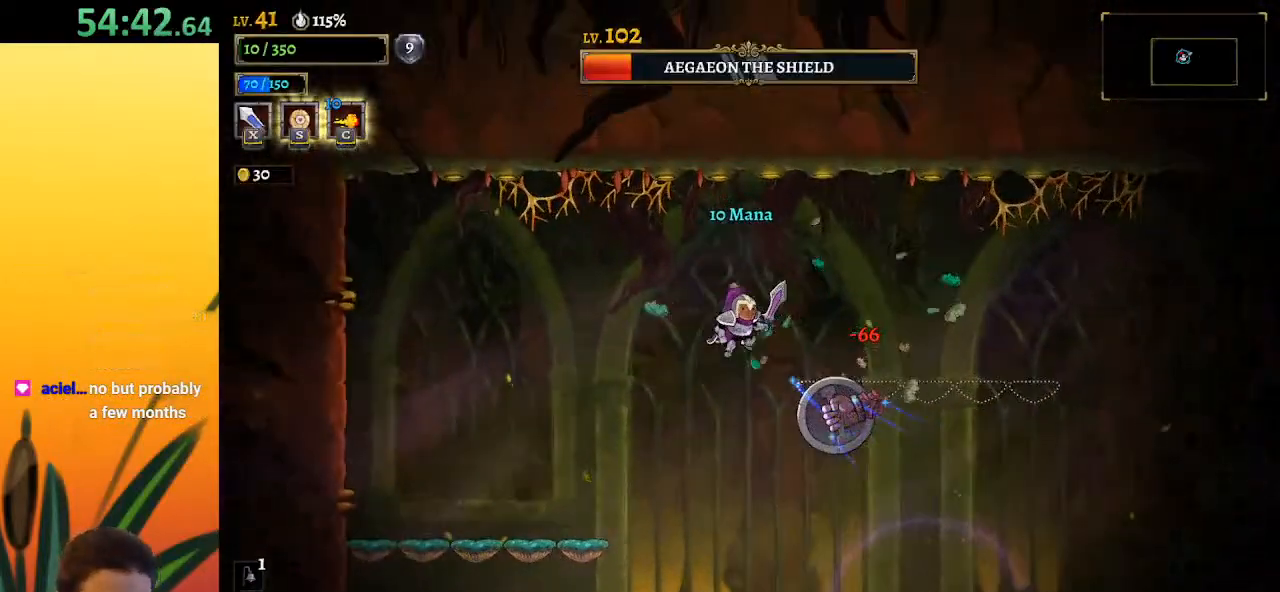
{"keys": ["left"], "events": [[33, "right", "up"], [33, "z", "up"], [67, "x", "up"], [117, "left", "down"]]}
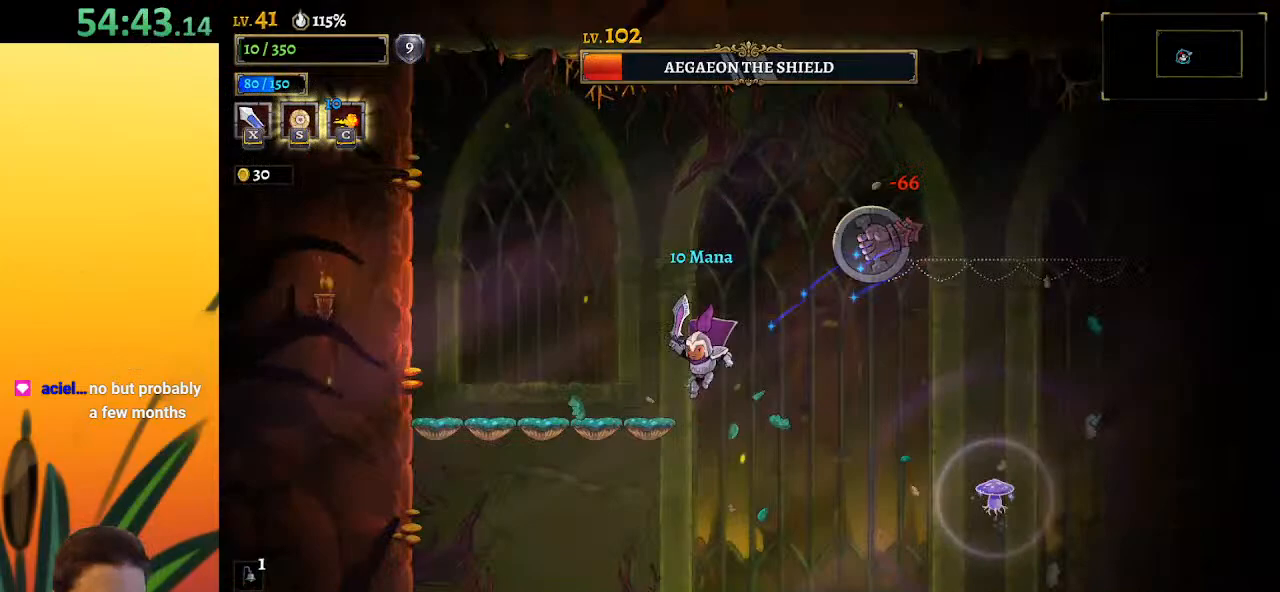
{"keys": ["right", "z"], "events": [[283, "left", "up"], [333, "z", "down"], [367, "right", "down"]]}
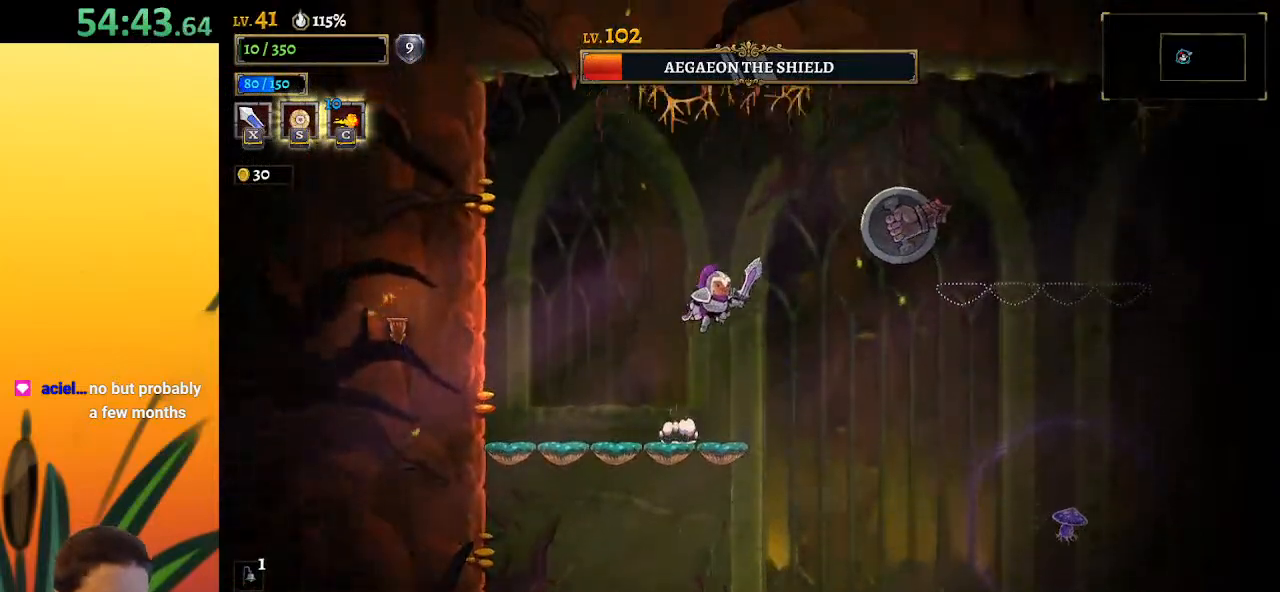
{"keys": ["right", "x", "z"], "events": [[17, "x", "down"], [100, "right", "up"], [150, "left", "down"], [200, "z", "up"], [250, "x", "up"], [400, "right", "down"], [433, "left", "up"], [483, "x", "down"], [483, "z", "down"]]}
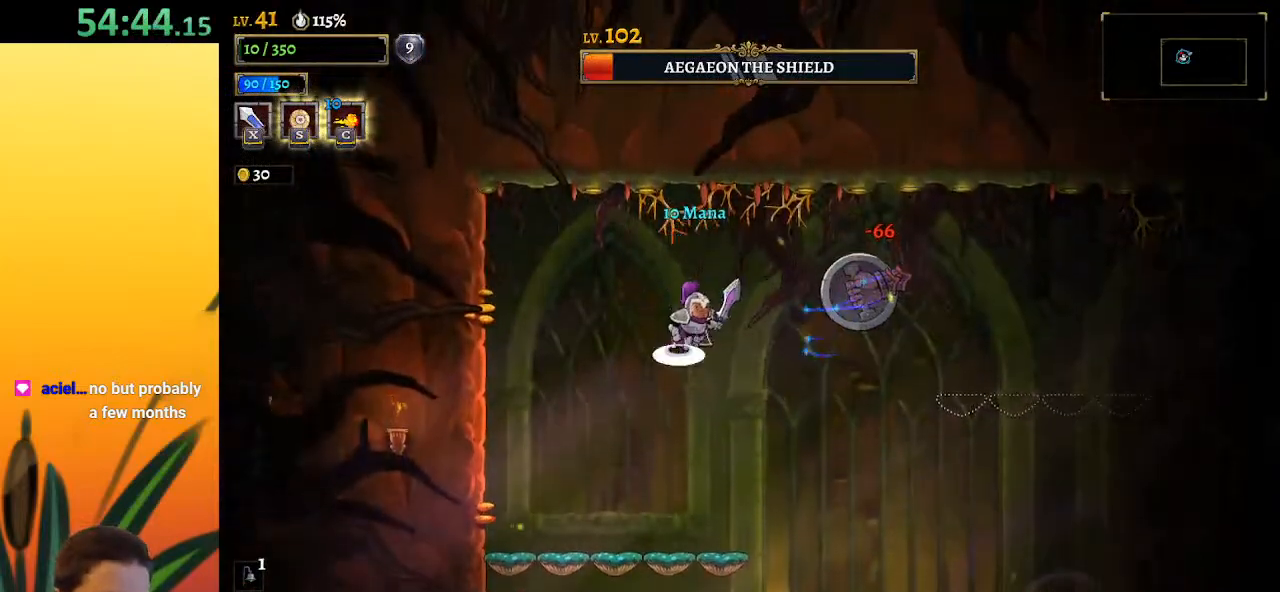
{"keys": ["right", "x"], "events": [[83, "right", "up"], [317, "x", "up"], [317, "z", "up"], [450, "right", "down"], [450, "x", "down"]]}
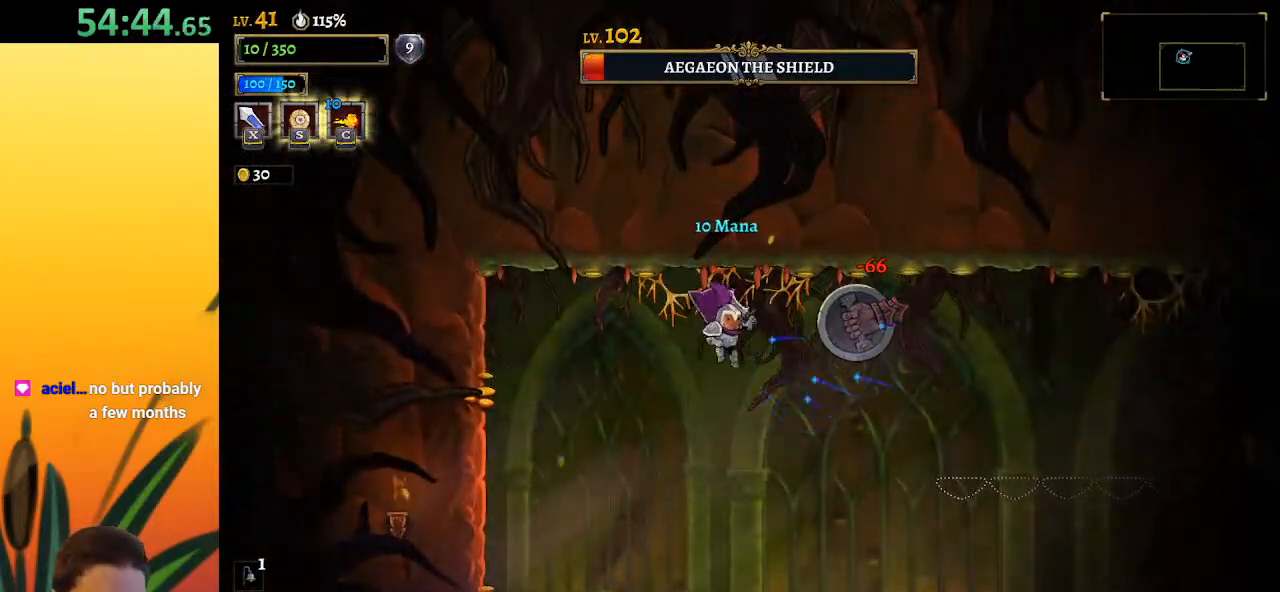
{"keys": [], "events": [[50, "x", "up"], [100, "left", "down"], [100, "right", "up"], [433, "left", "up"]]}
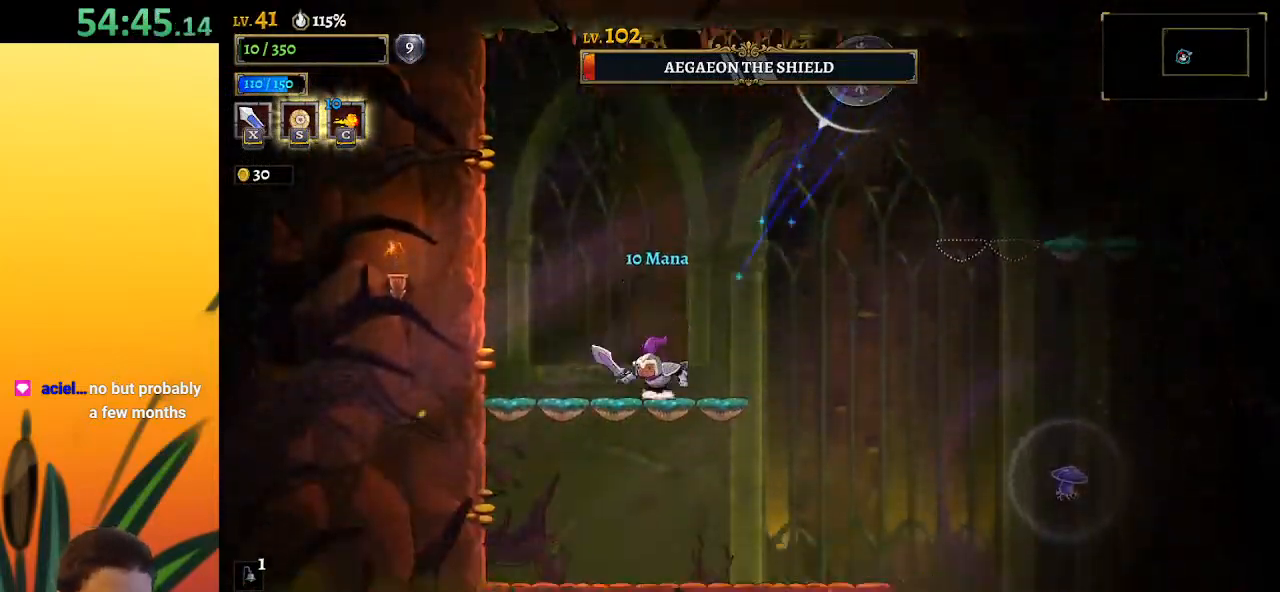
{"keys": ["right", "x", "z"], "events": [[17, "z", "down"], [67, "right", "down"], [200, "right", "up"], [300, "z", "up"], [400, "right", "down"], [400, "z", "down"], [433, "x", "down"]]}
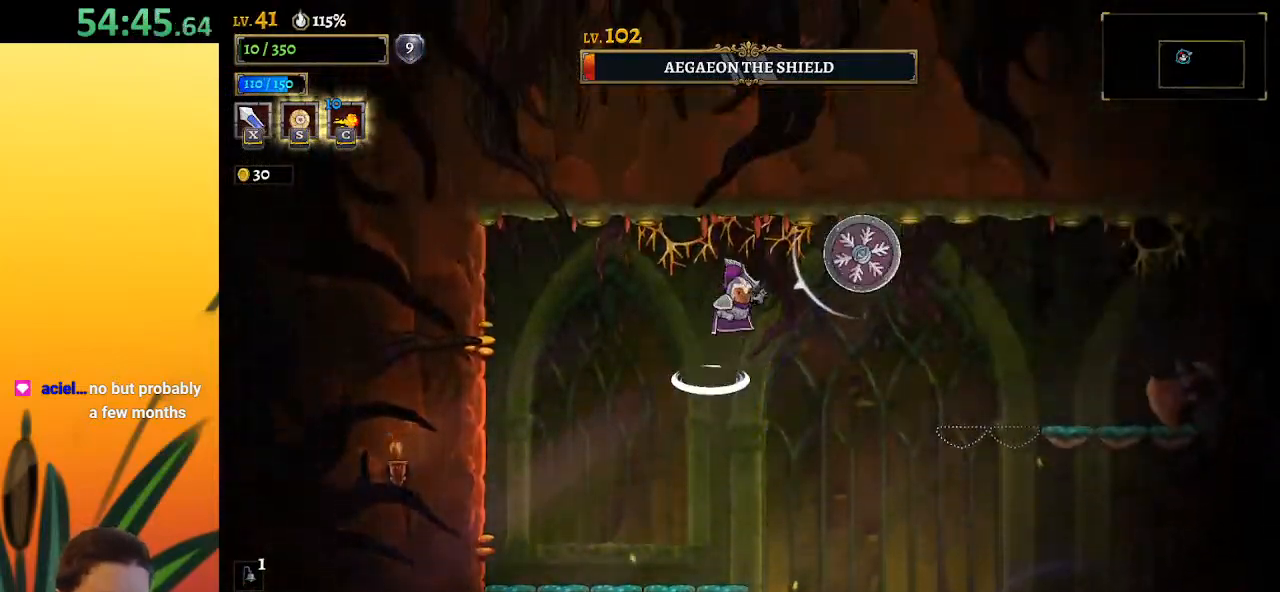
{"keys": ["x"], "events": [[33, "right", "up"], [317, "x", "up"], [317, "z", "up"], [467, "x", "down"]]}
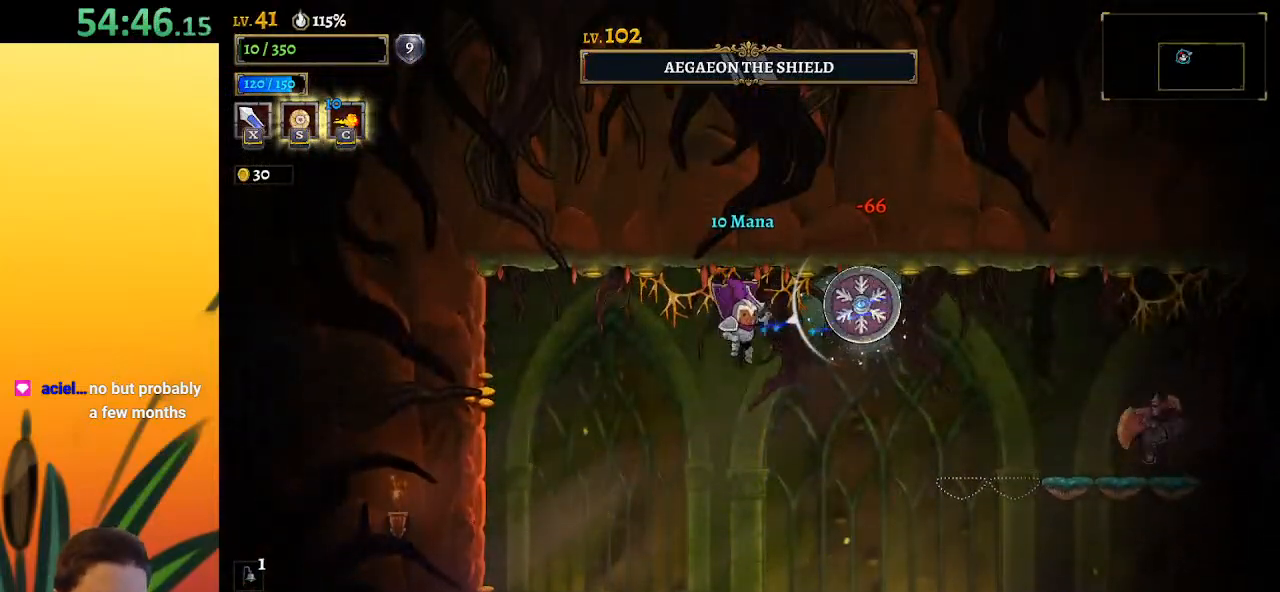
{"keys": [], "events": [[50, "x", "up"], [100, "left", "down"], [483, "left", "up"]]}
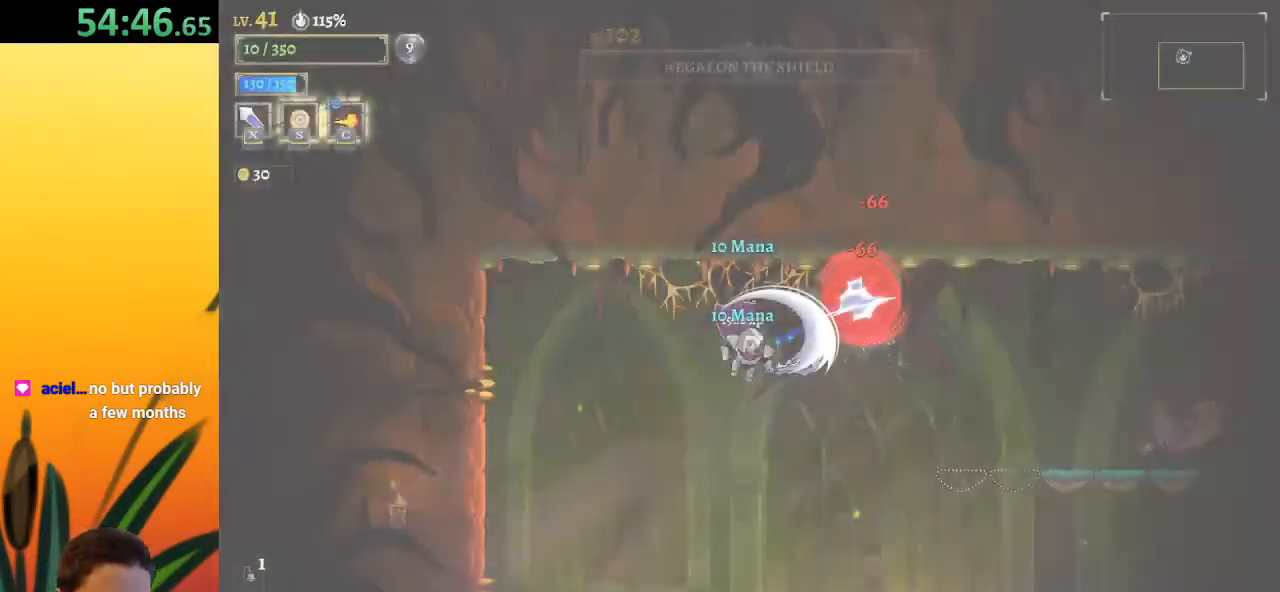
{"keys": [], "events": []}
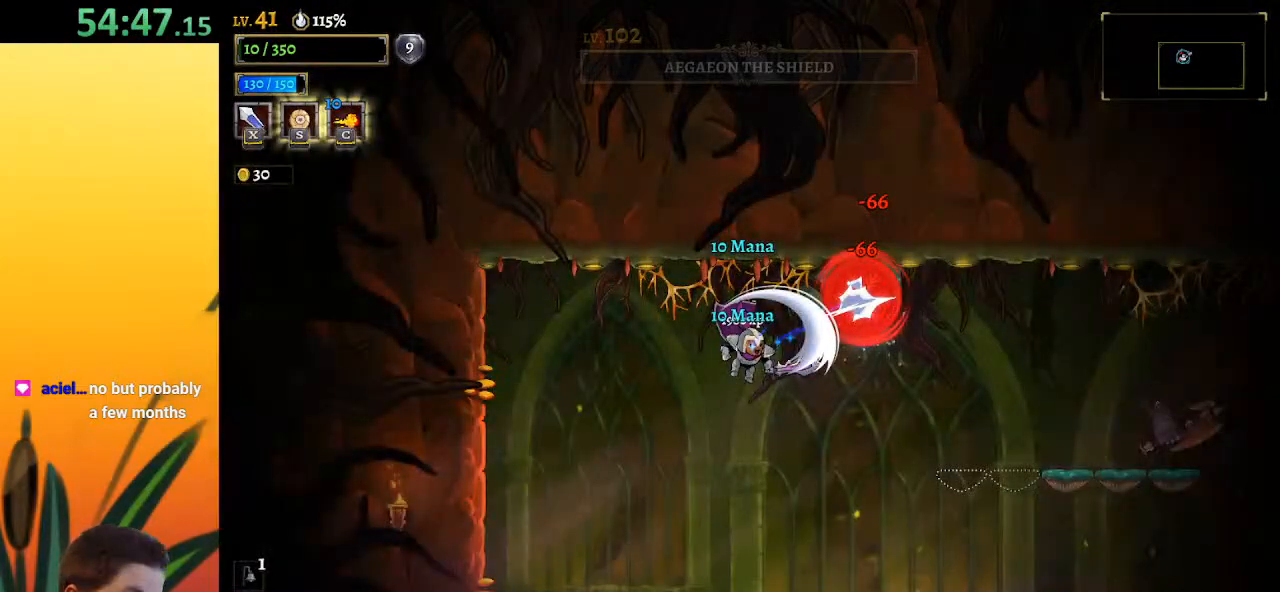
{"keys": [], "events": []}
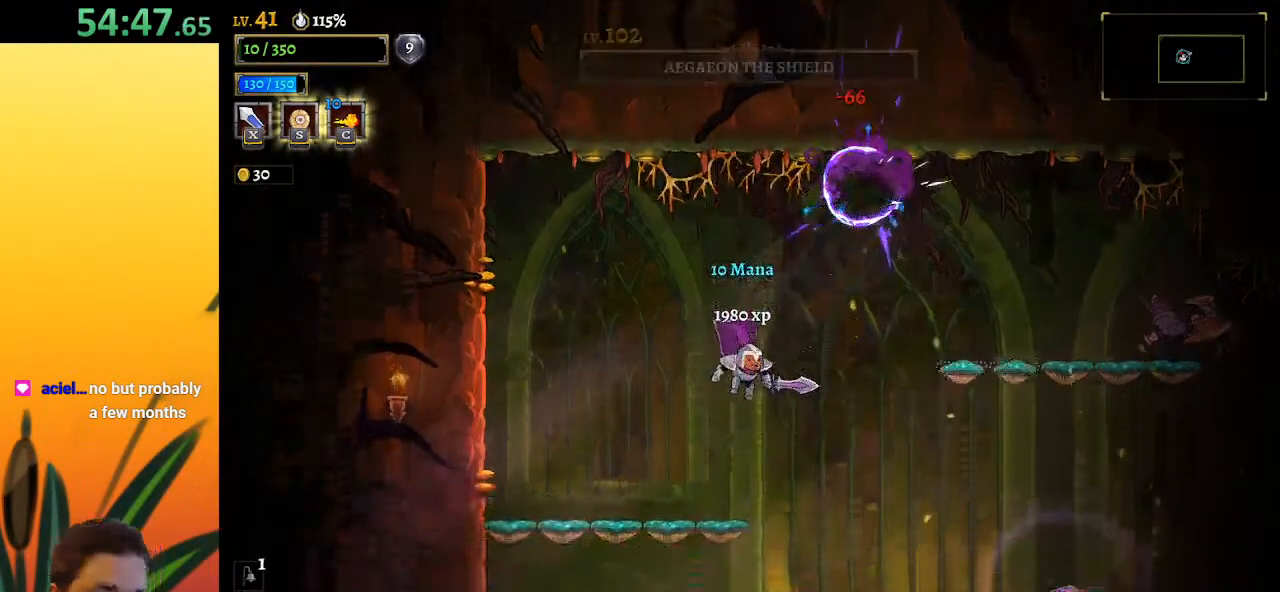
{"keys": ["left"], "events": [[167, "left", "down"]]}
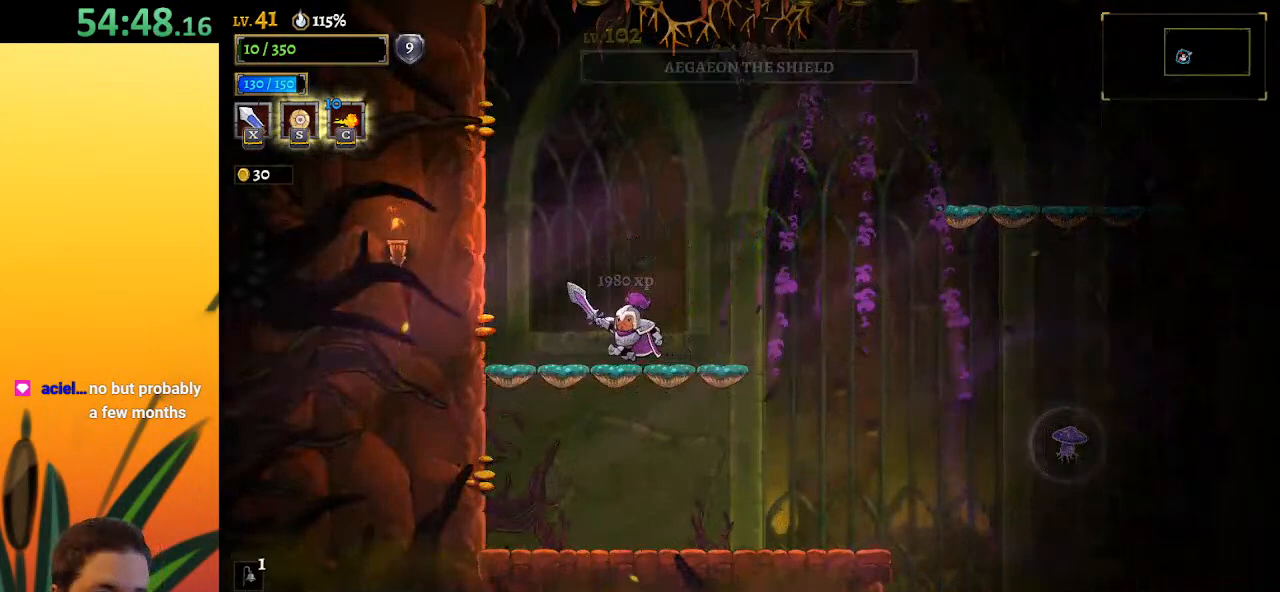
{"keys": [], "events": [[217, "left", "up"], [217, "right", "down"], [317, "right", "up"]]}
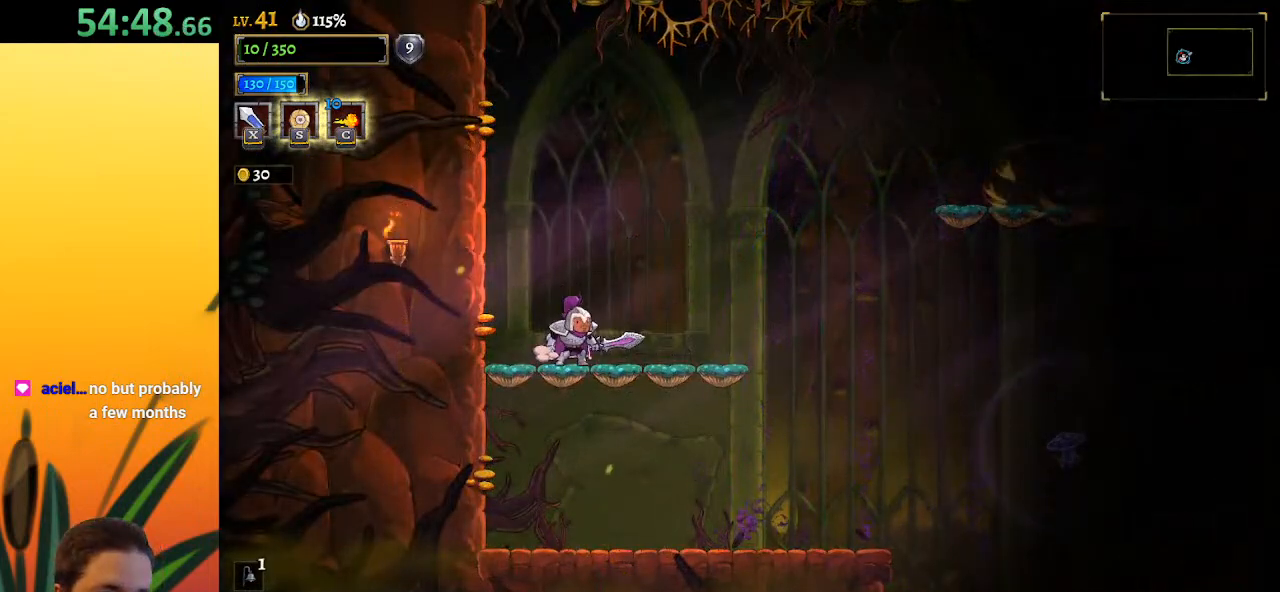
{"keys": [], "events": []}
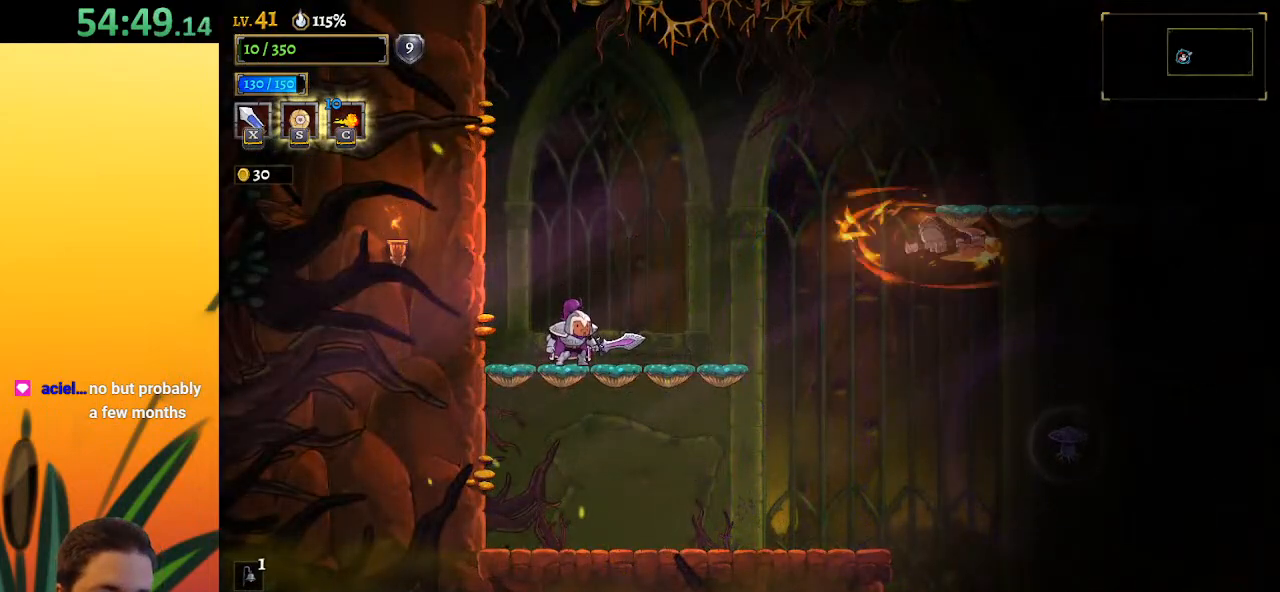
{"keys": ["x"], "events": [[400, "x", "down"]]}
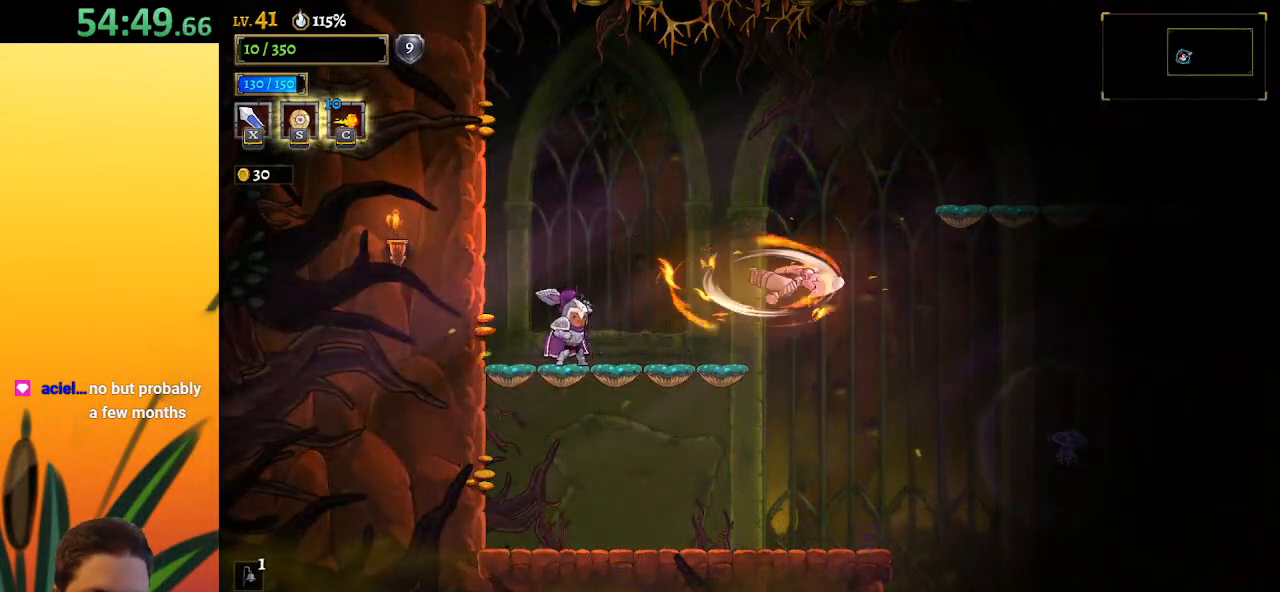
{"keys": ["right"], "events": [[33, "x", "up"], [33, "z", "down"], [183, "right", "down"], [500, "z", "up"]]}
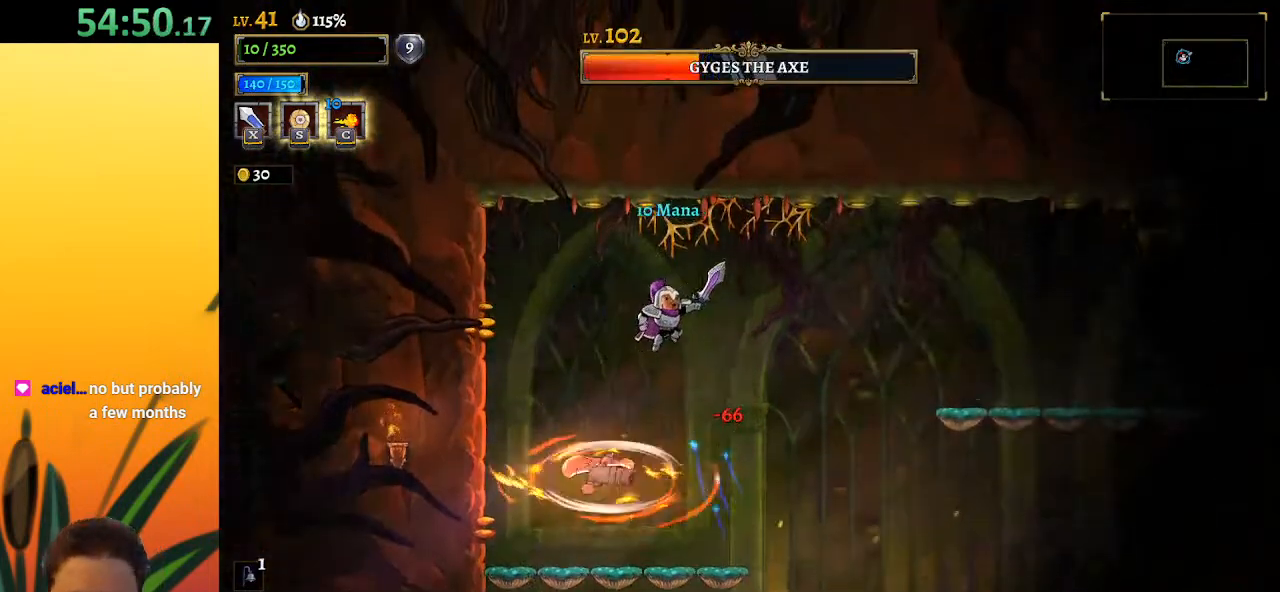
{"keys": [], "events": [[100, "left", "down"], [100, "right", "up"], [150, "x", "down"], [200, "left", "up"], [233, "right", "down"], [233, "x", "up"], [333, "right", "up"]]}
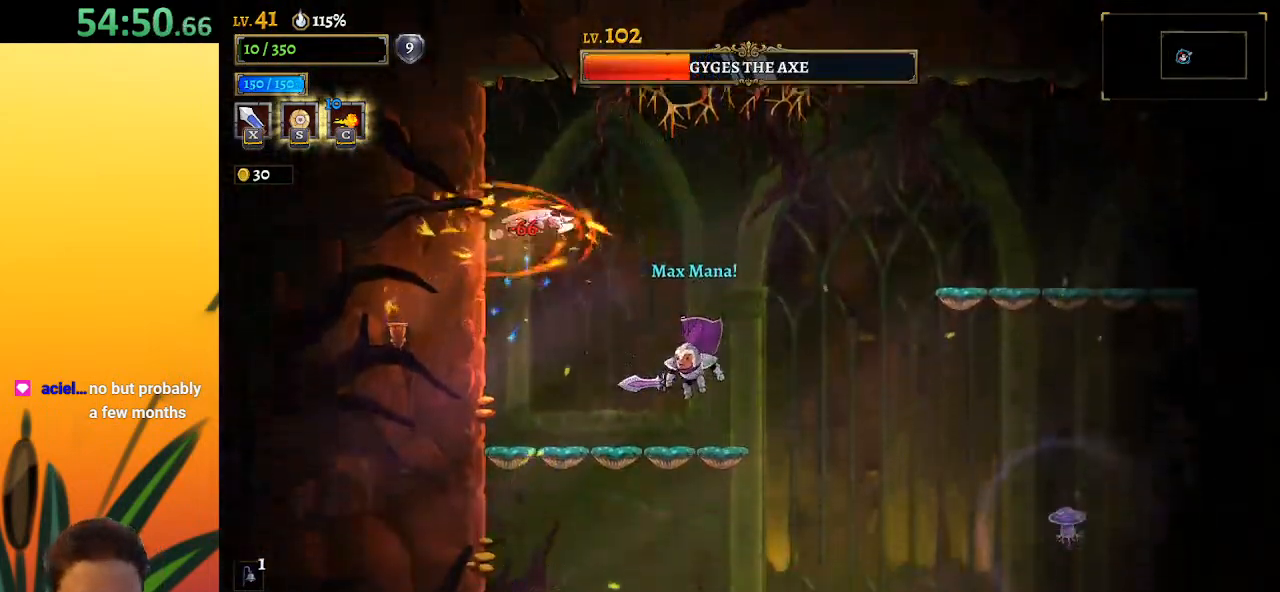
{"keys": ["left"], "events": [[117, "left", "down"]]}
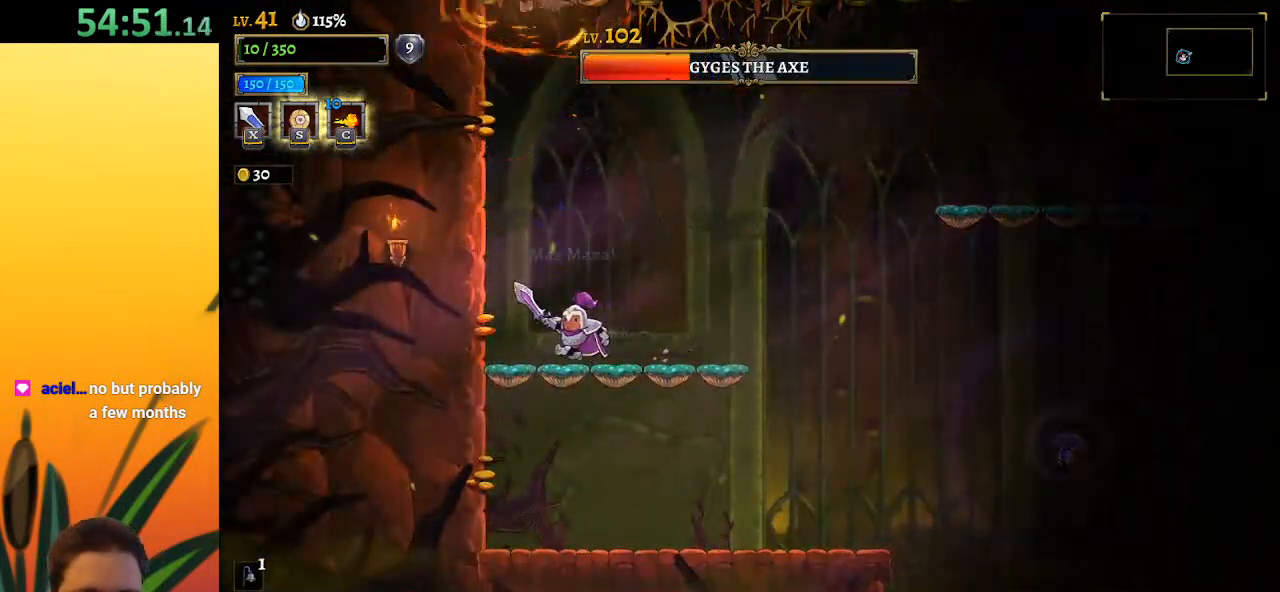
{"keys": ["z"], "events": [[50, "left", "up"], [50, "right", "down"], [150, "right", "up"], [433, "z", "down"]]}
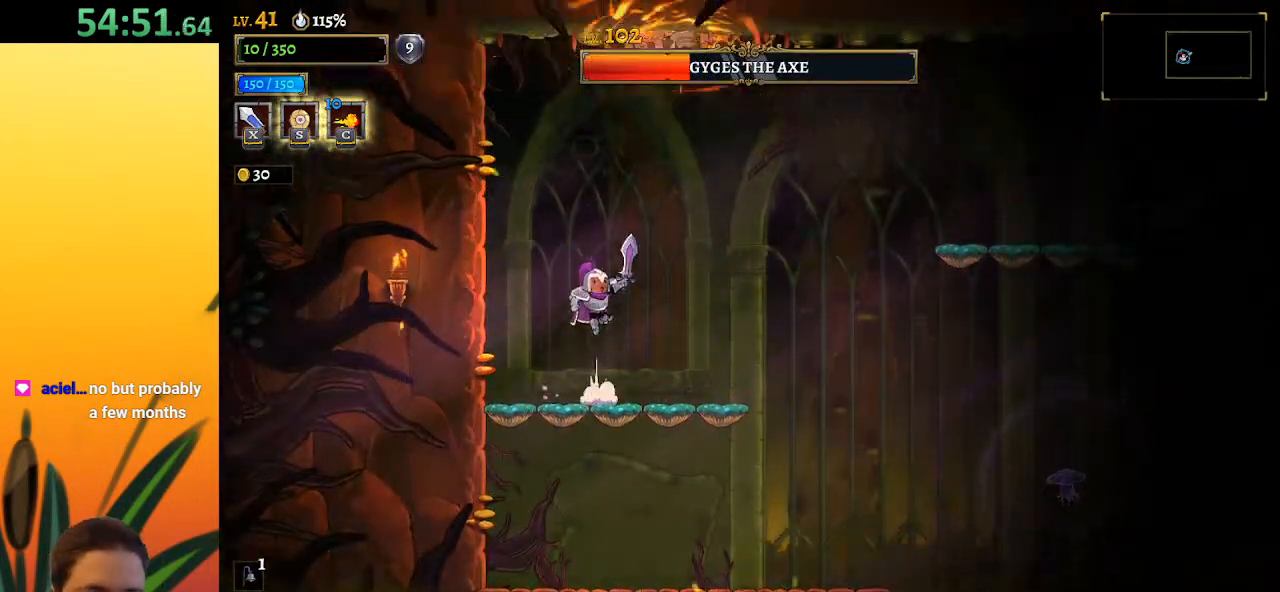
{"keys": ["right"], "events": [[117, "x", "down"], [167, "right", "down"], [367, "right", "up"], [400, "x", "up"], [450, "z", "up"], [500, "right", "down"]]}
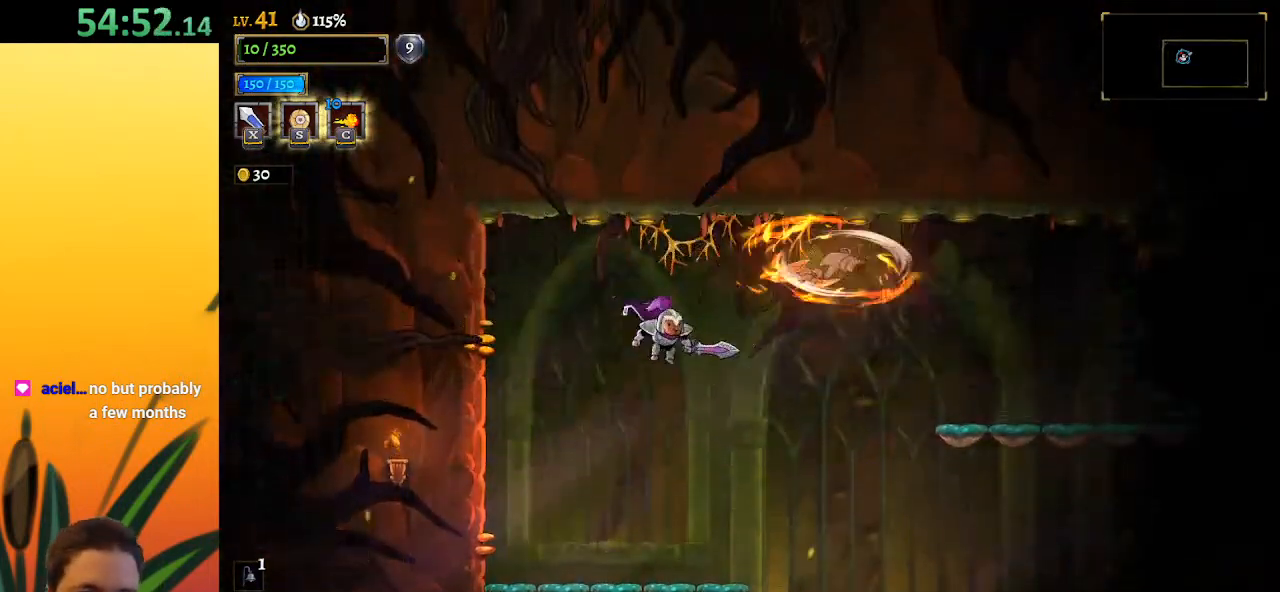
{"keys": ["left"], "events": [[133, "right", "up"], [183, "z", "down"], [283, "x", "down"], [367, "right", "down"], [417, "x", "up"], [417, "z", "up"], [467, "left", "down"], [467, "right", "up"]]}
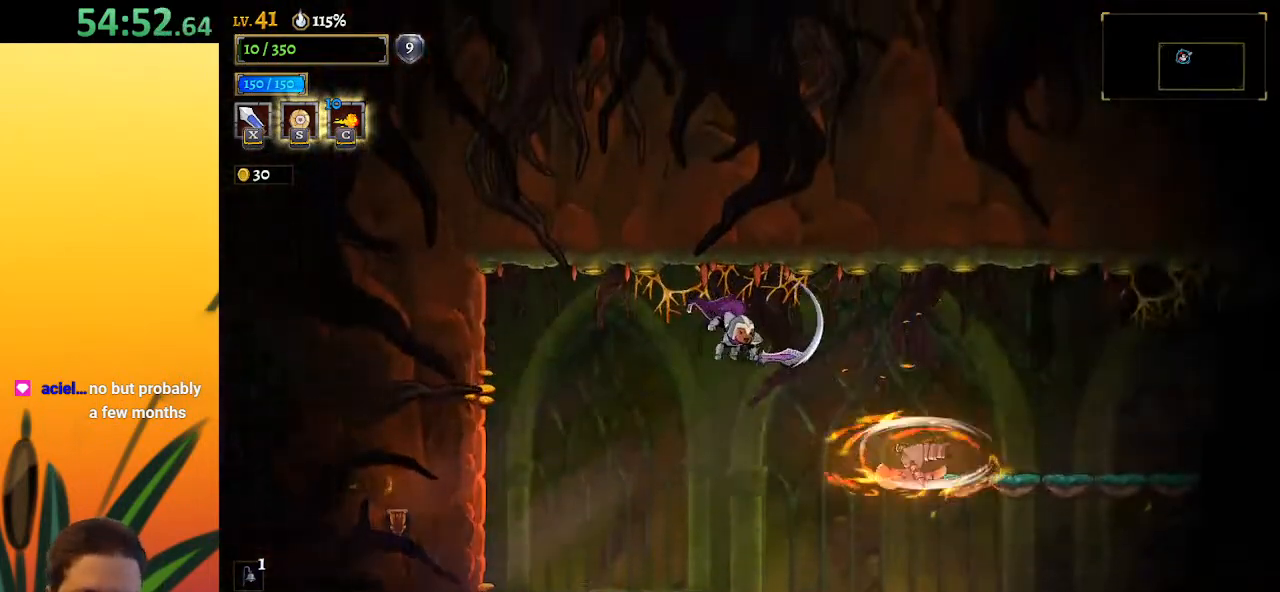
{"keys": ["right"], "events": [[450, "right", "down"], [483, "left", "up"]]}